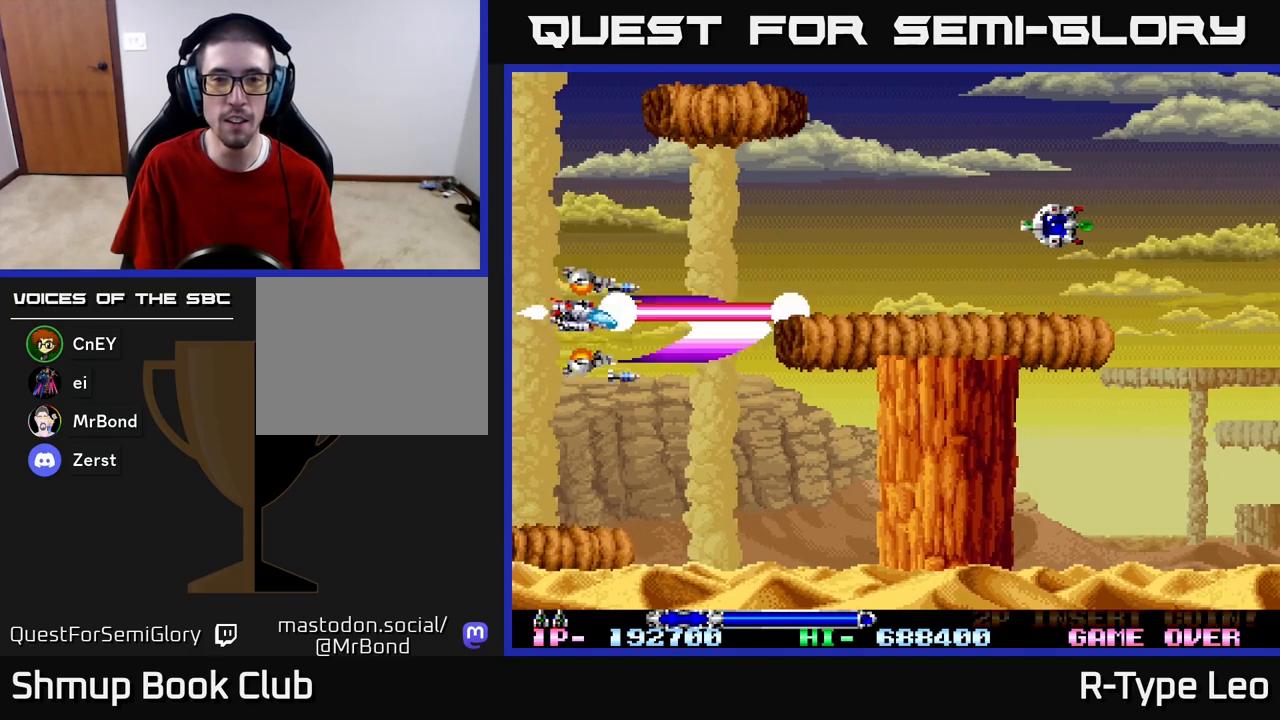
Gameplay with a controller (Xbox layout); each line is a JSON object with the inputs held at the frame after it. "events" lists button and stick changes between this image and that frame as [ms after this image, input, new state], when the widget could be followed in between.
{"buttons": ["R2"], "left_stick": "center", "right_stick": "center", "events": [[217, "DPAD_UP", "up"], [383, "DPAD_RIGHT", "up"]]}
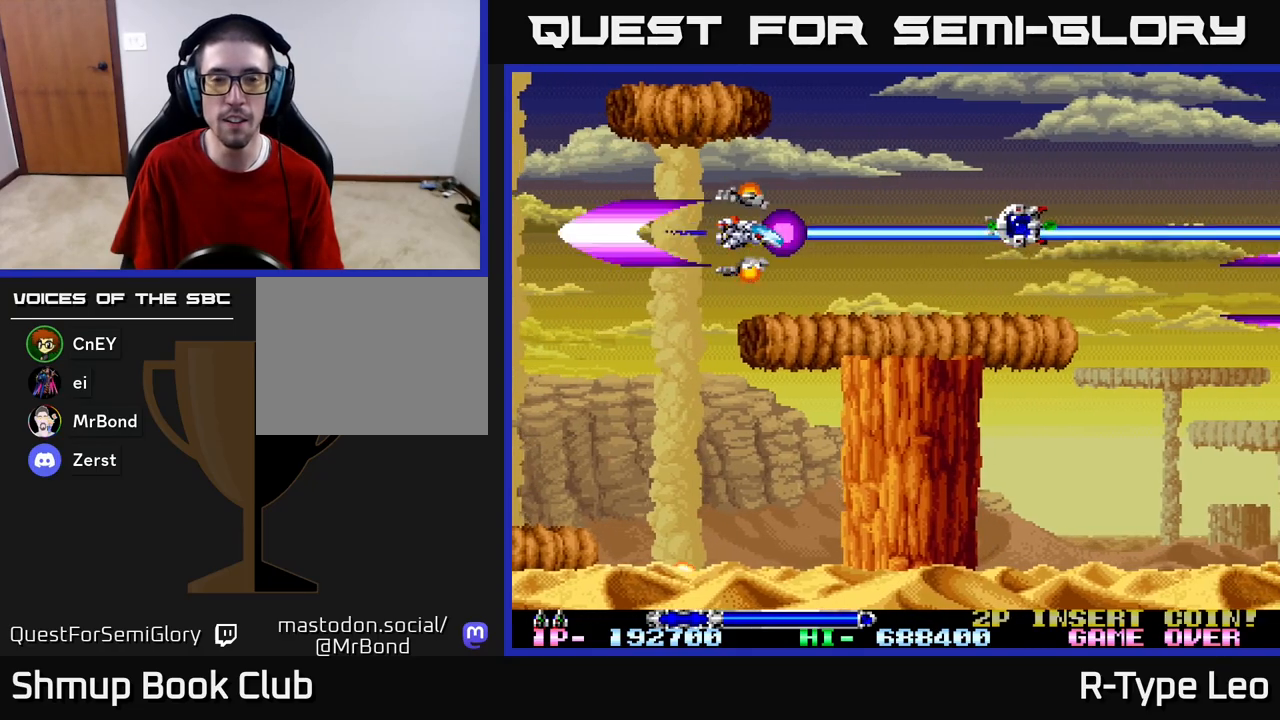
{"buttons": ["R2"], "left_stick": "center", "right_stick": "center", "events": [[317, "DPAD_RIGHT", "down"], [383, "DPAD_RIGHT", "up"]]}
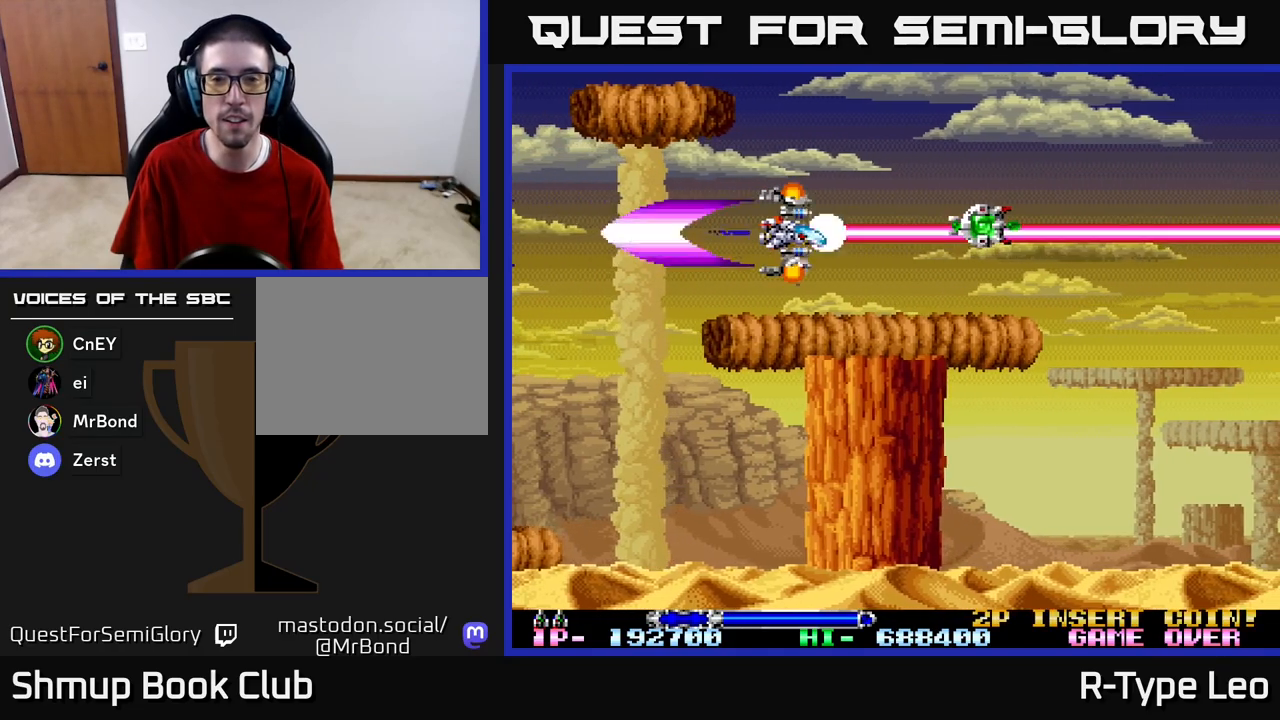
{"buttons": [], "left_stick": "center", "right_stick": "center", "events": [[133, "R2", "up"]]}
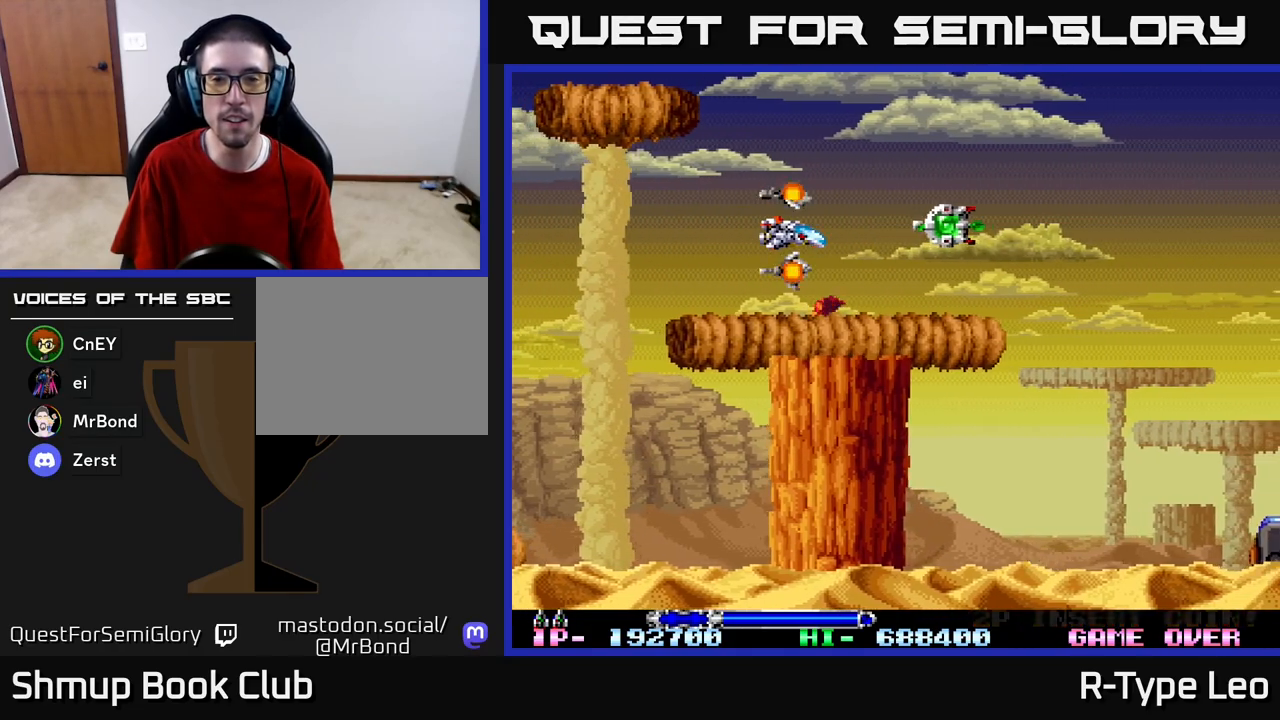
{"buttons": [], "left_stick": "center", "right_stick": "center", "events": []}
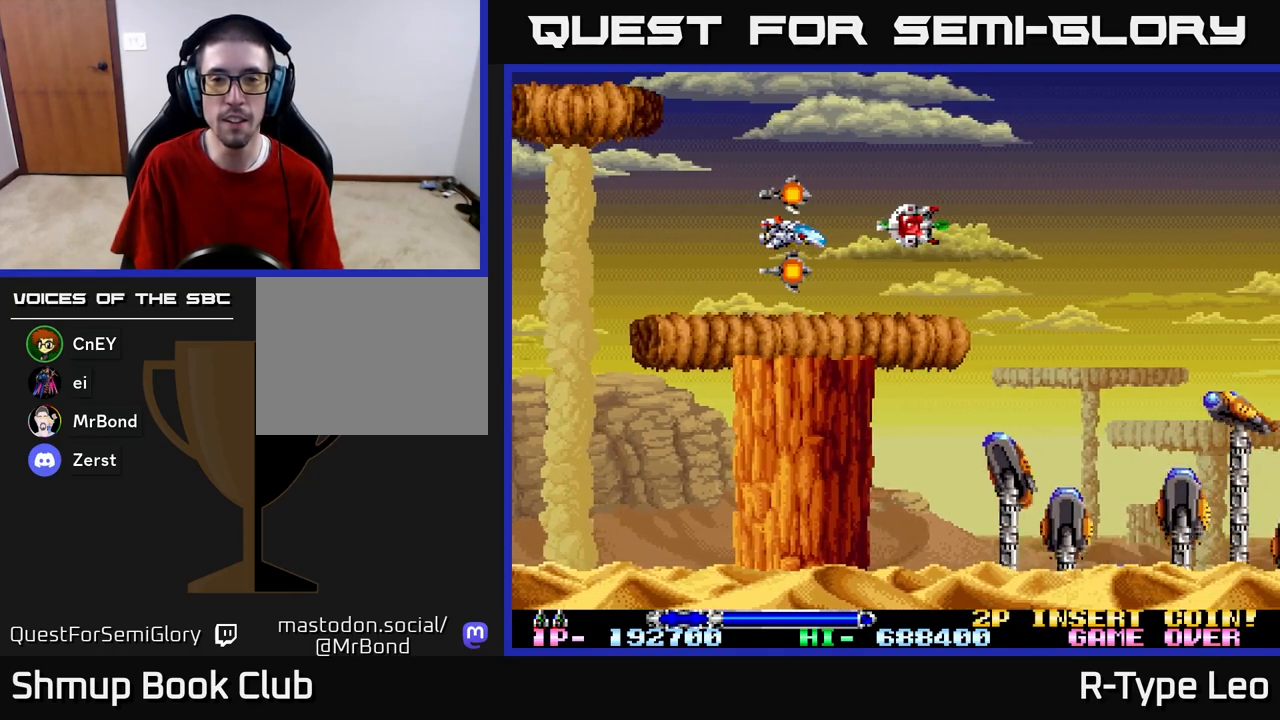
{"buttons": ["R2", "DPAD_LEFT"], "left_stick": "center", "right_stick": "center", "events": [[133, "DPAD_RIGHT", "down"], [183, "R2", "down"], [383, "DPAD_UP", "down"], [400, "DPAD_LEFT", "down"], [400, "DPAD_RIGHT", "up"], [400, "DPAD_UP", "up"]]}
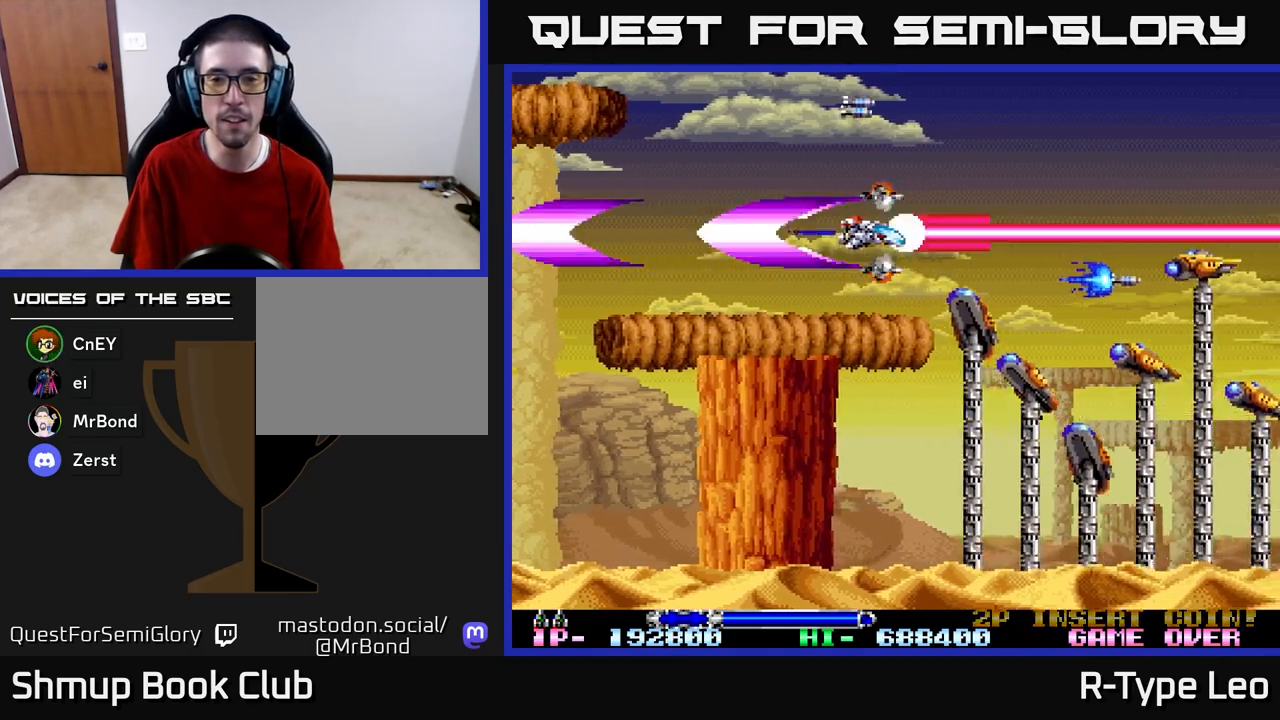
{"buttons": ["R2", "DPAD_LEFT"], "left_stick": "center", "right_stick": "center", "events": [[133, "DPAD_LEFT", "up"], [383, "DPAD_LEFT", "down"]]}
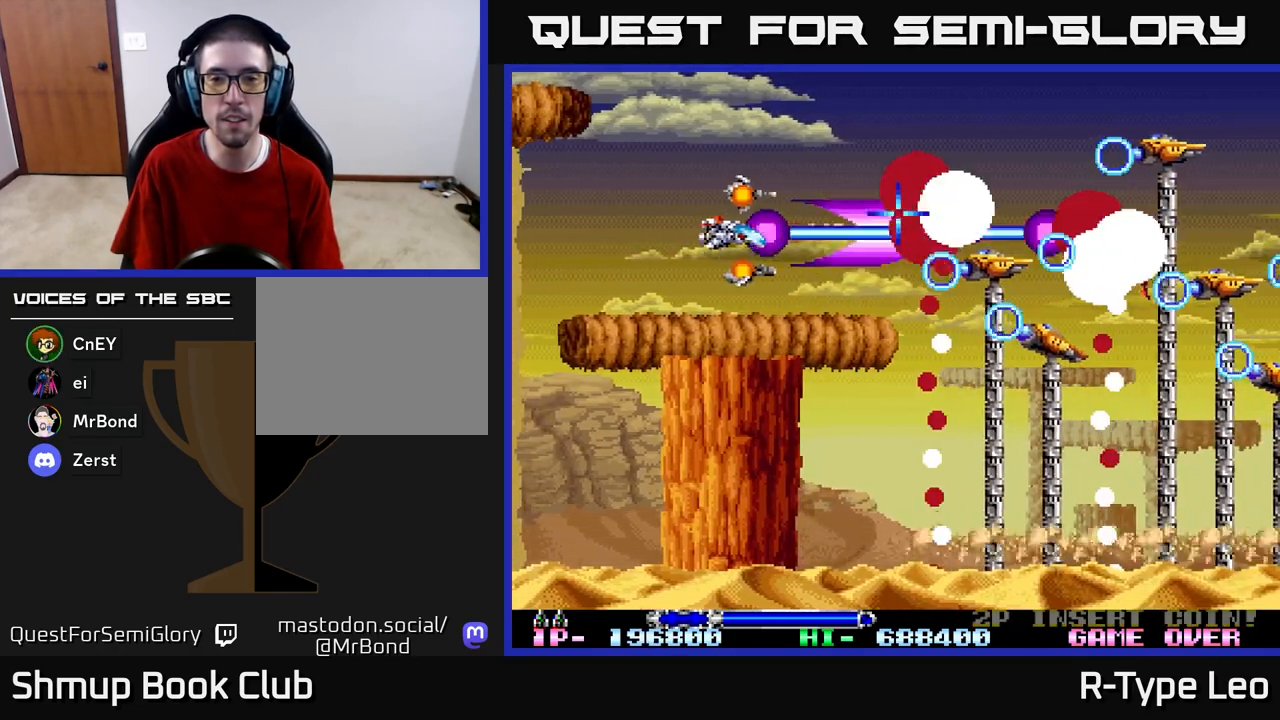
{"buttons": ["R2", "DPAD_DOWN"], "left_stick": "center", "right_stick": "center", "events": [[100, "DPAD_LEFT", "up"], [150, "DPAD_UP", "down"], [283, "DPAD_RIGHT", "down"], [317, "DPAD_UP", "up"], [333, "DPAD_DOWN", "down"], [383, "DPAD_RIGHT", "up"]]}
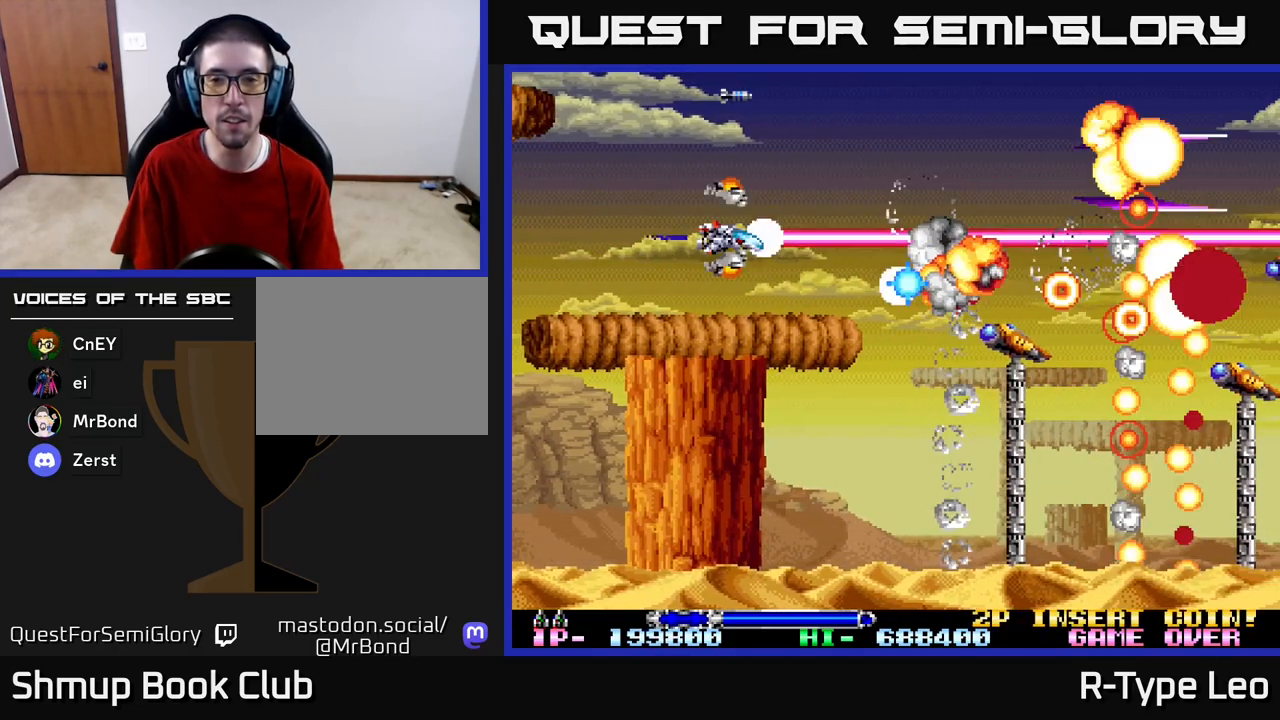
{"buttons": ["R2", "DPAD_UP", "DPAD_RIGHT"], "left_stick": "center", "right_stick": "center", "events": [[33, "DPAD_RIGHT", "down"], [50, "DPAD_DOWN", "up"], [50, "DPAD_RIGHT", "up"], [50, "DPAD_UP", "down"], [100, "DPAD_RIGHT", "down"], [150, "X", "down"], [300, "X", "up"]]}
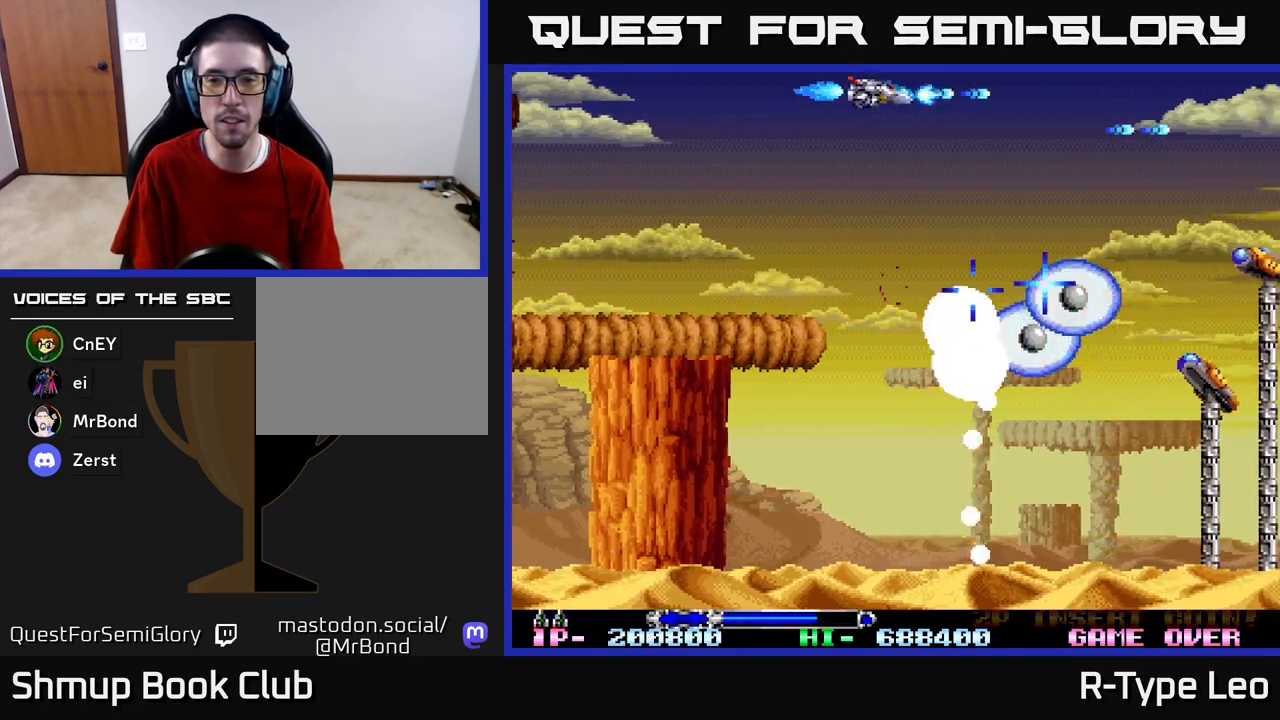
{"buttons": ["R2", "DPAD_DOWN", "DPAD_LEFT"], "left_stick": "center", "right_stick": "center", "events": [[100, "DPAD_UP", "up"], [150, "DPAD_DOWN", "down"], [267, "X", "down"], [317, "DPAD_DOWN", "up"], [333, "DPAD_RIGHT", "up"], [433, "DPAD_DOWN", "down"], [433, "X", "up"], [467, "DPAD_LEFT", "down"]]}
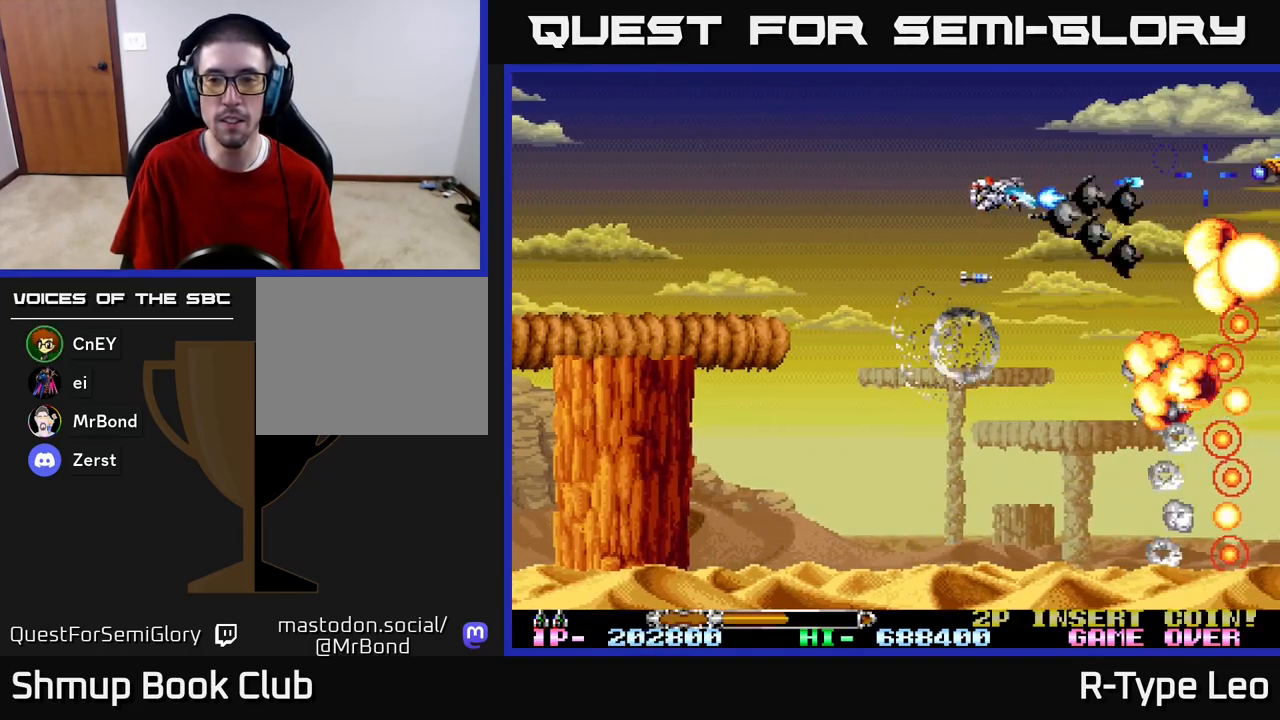
{"buttons": ["R2", "DPAD_DOWN", "DPAD_RIGHT"], "left_stick": "center", "right_stick": "center"}
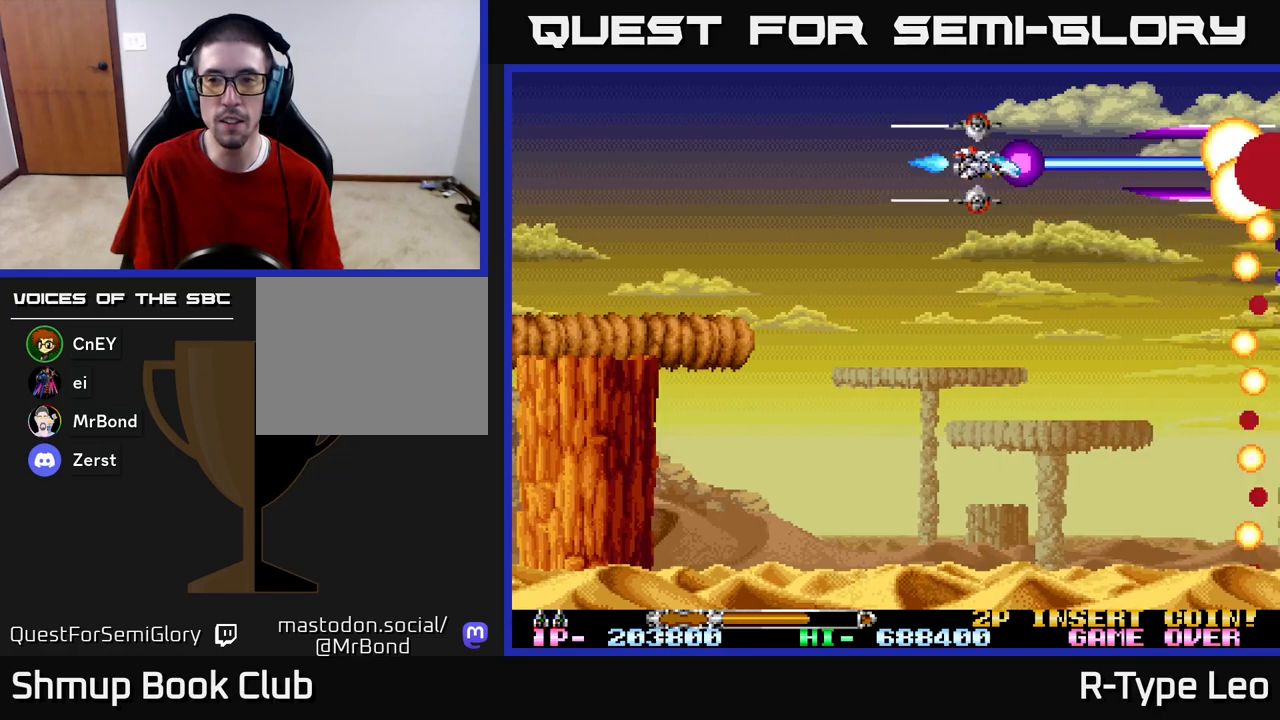
{"buttons": ["R2", "DPAD_DOWN"], "left_stick": "center", "right_stick": "center", "events": [[67, "DPAD_RIGHT", "up"]]}
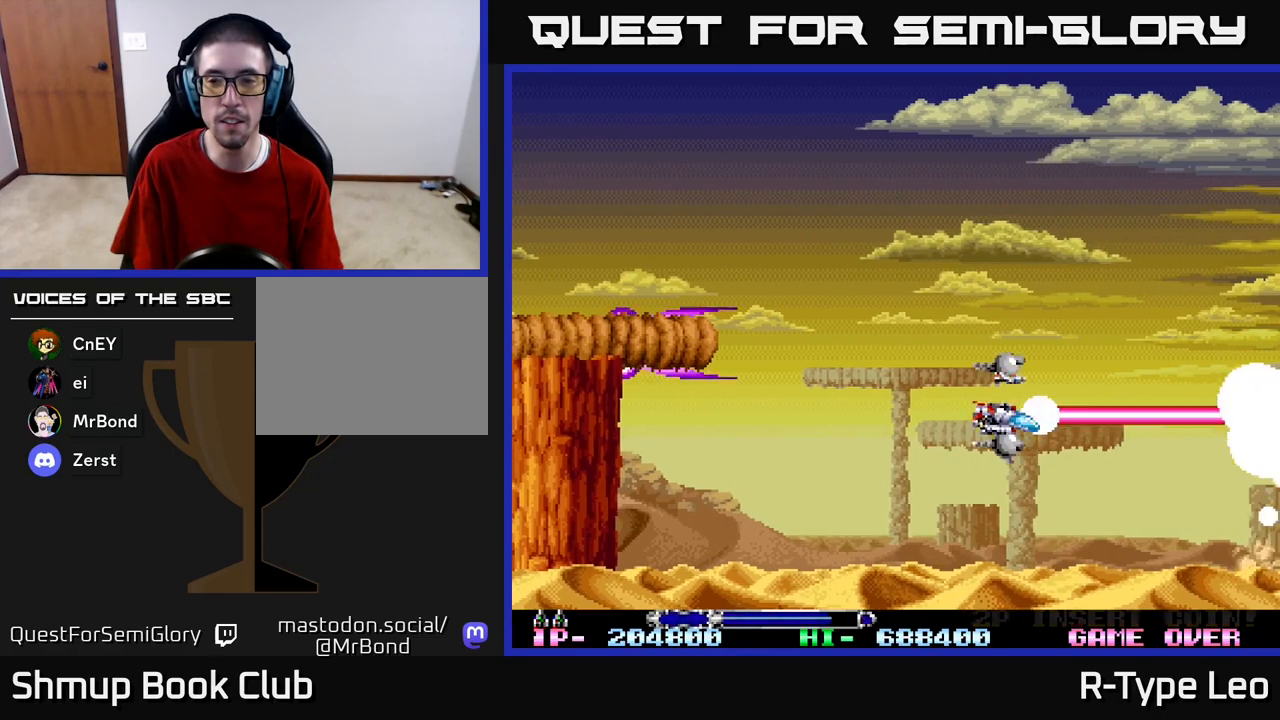
{"buttons": ["R2"], "left_stick": "center", "right_stick": "center", "events": [[33, "DPAD_RIGHT", "down"], [133, "DPAD_DOWN", "up"], [133, "X", "down"], [150, "DPAD_UP", "down"], [167, "DPAD_RIGHT", "up"], [250, "X", "up"], [417, "DPAD_UP", "up"]]}
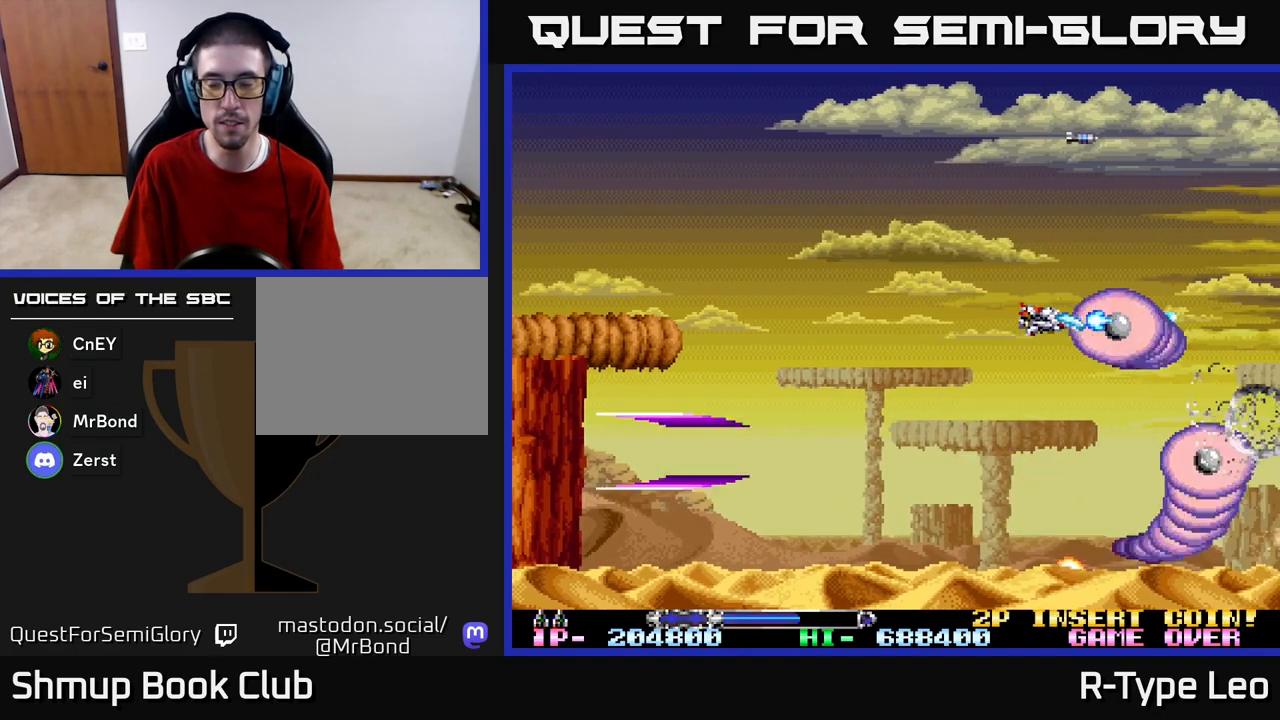
{"buttons": ["R2", "DPAD_LEFT"], "left_stick": "center", "right_stick": "center", "events": [[133, "X", "down"], [200, "DPAD_LEFT", "down"], [250, "X", "up"]]}
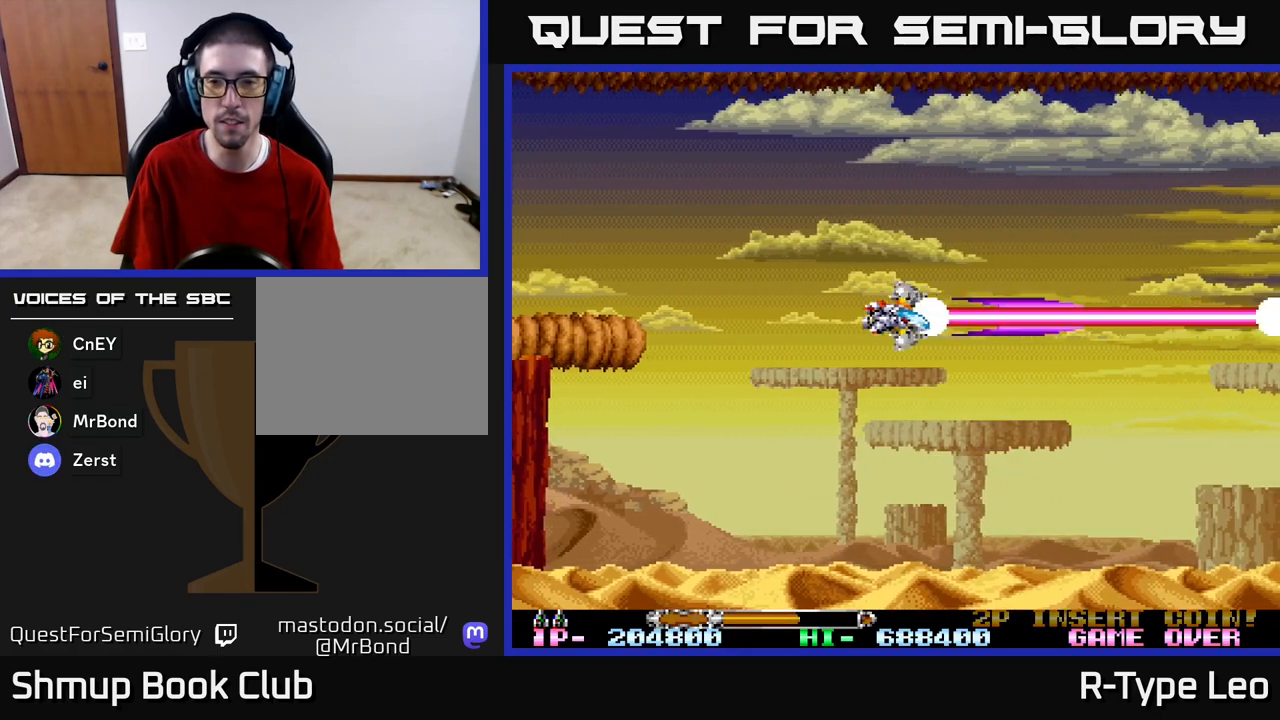
{"buttons": ["R2"], "left_stick": "center", "right_stick": "center", "events": [[17, "DPAD_LEFT", "up"], [17, "DPAD_RIGHT", "down"], [150, "DPAD_RIGHT", "up"]]}
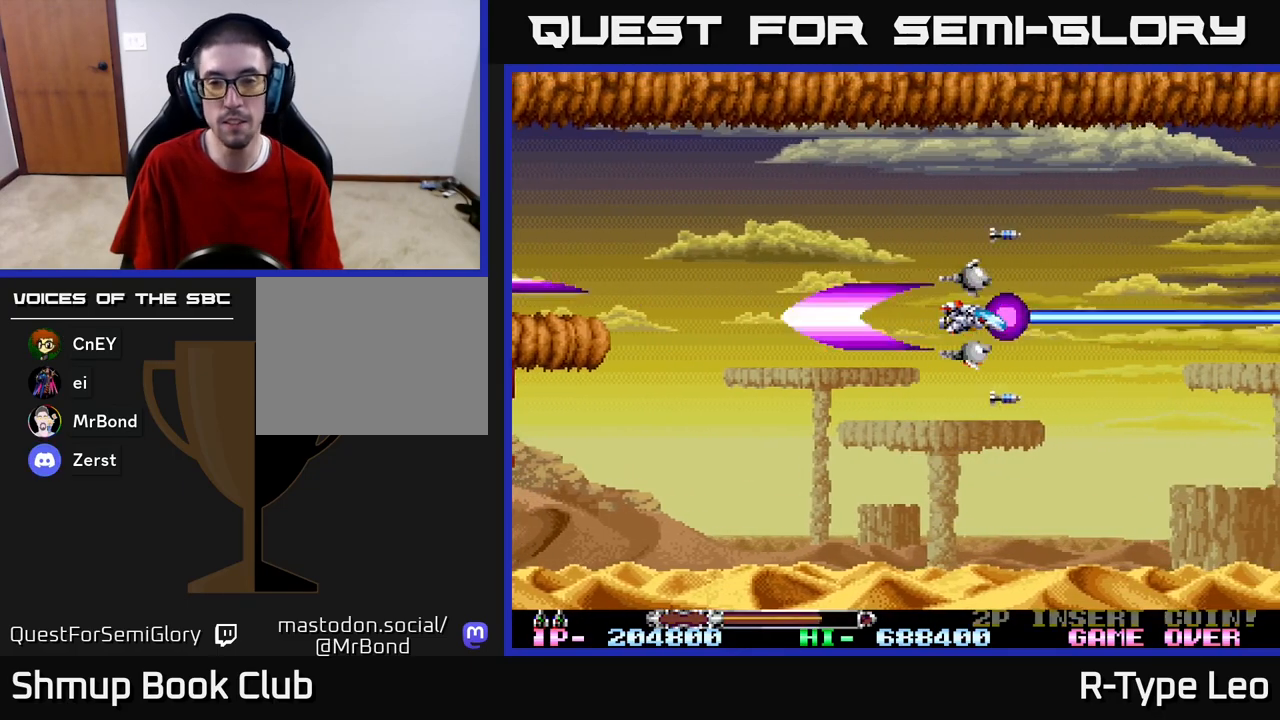
{"buttons": ["R2", "DPAD_LEFT"], "left_stick": "center", "right_stick": "center", "events": [[417, "DPAD_LEFT", "down"]]}
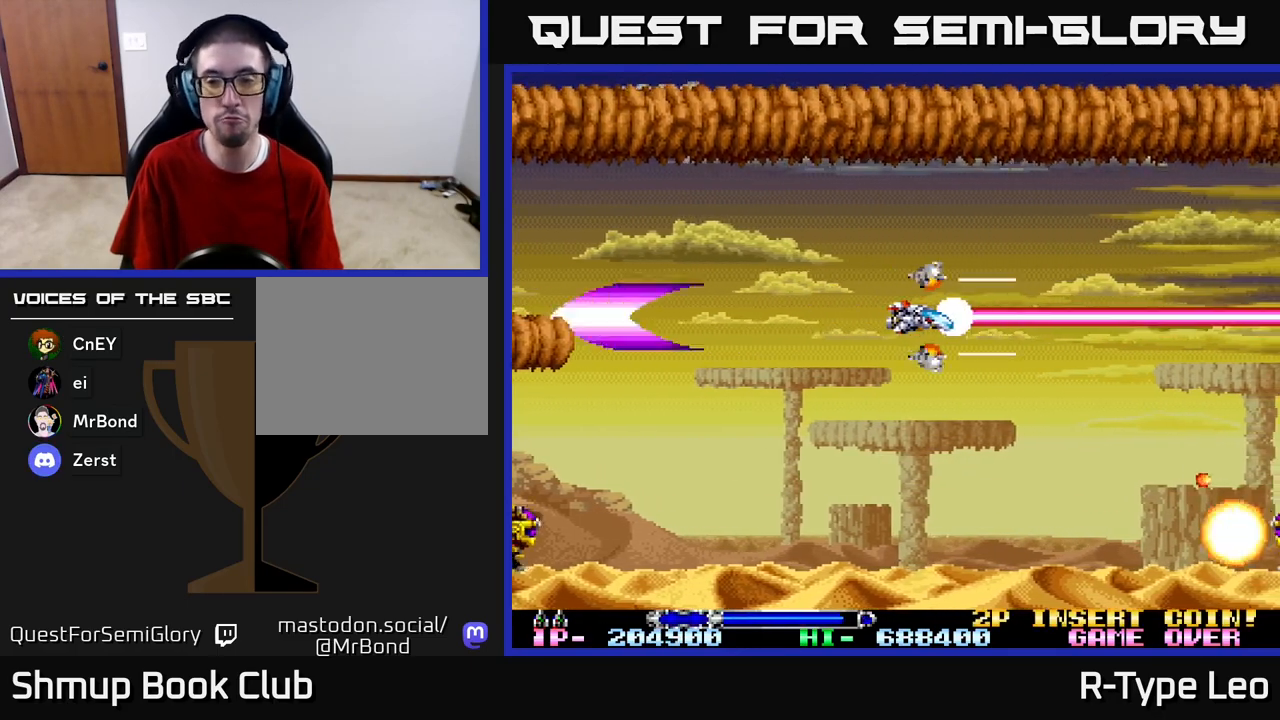
{"buttons": ["R2"], "left_stick": "center", "right_stick": "center", "events": [[67, "DPAD_DOWN", "down"], [100, "DPAD_LEFT", "up"], [433, "DPAD_DOWN", "up"]]}
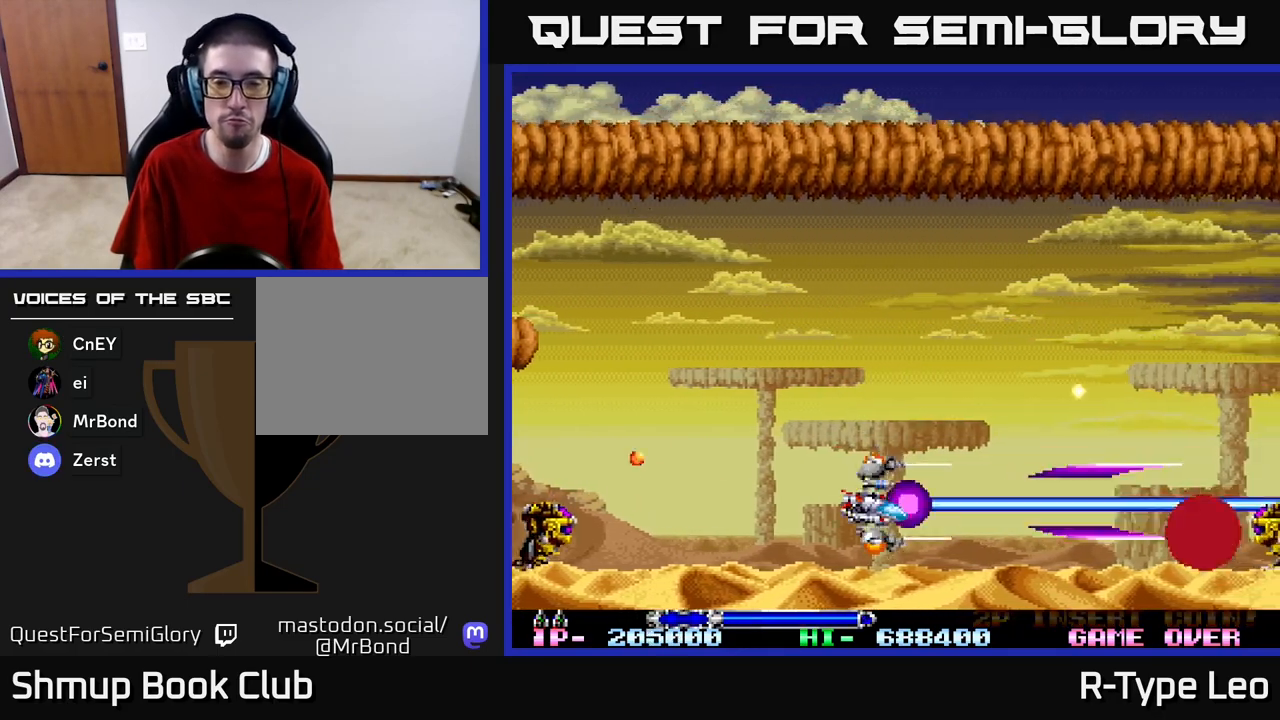
{"buttons": ["R2"], "left_stick": "center", "right_stick": "center", "events": [[317, "DPAD_RIGHT", "down"], [367, "DPAD_RIGHT", "up"]]}
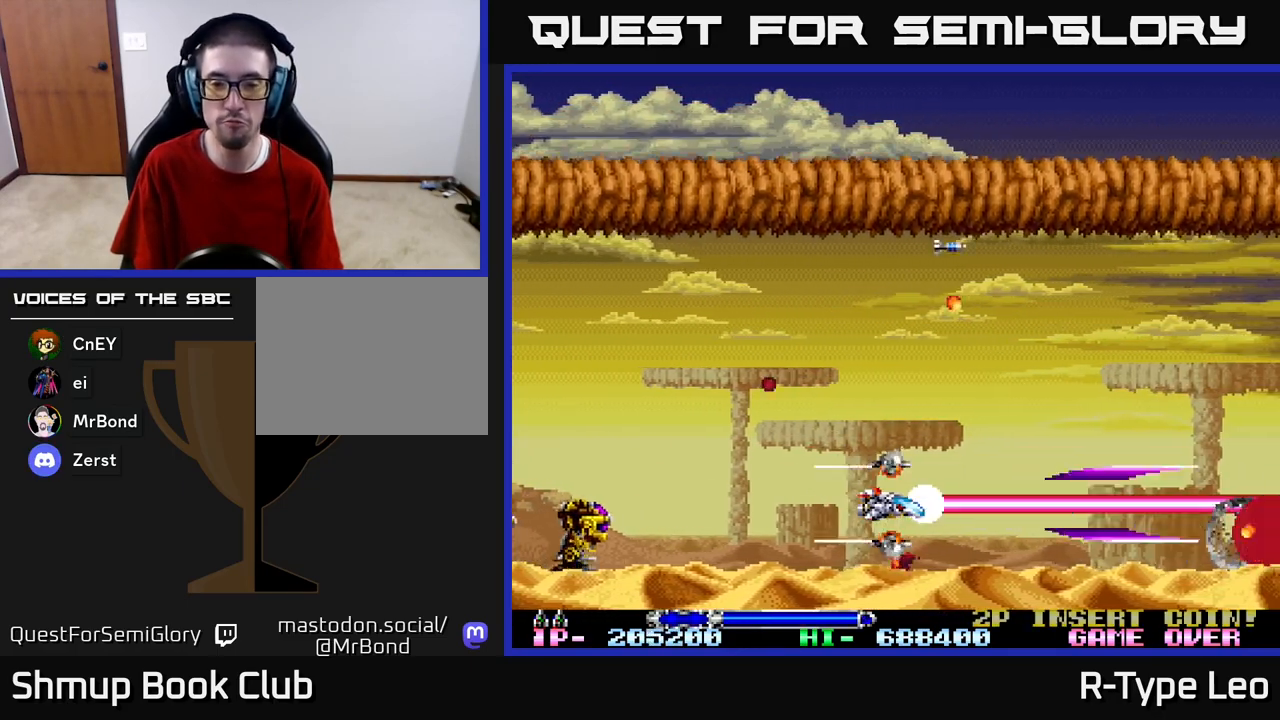
{"buttons": ["R2"], "left_stick": "center", "right_stick": "center", "events": []}
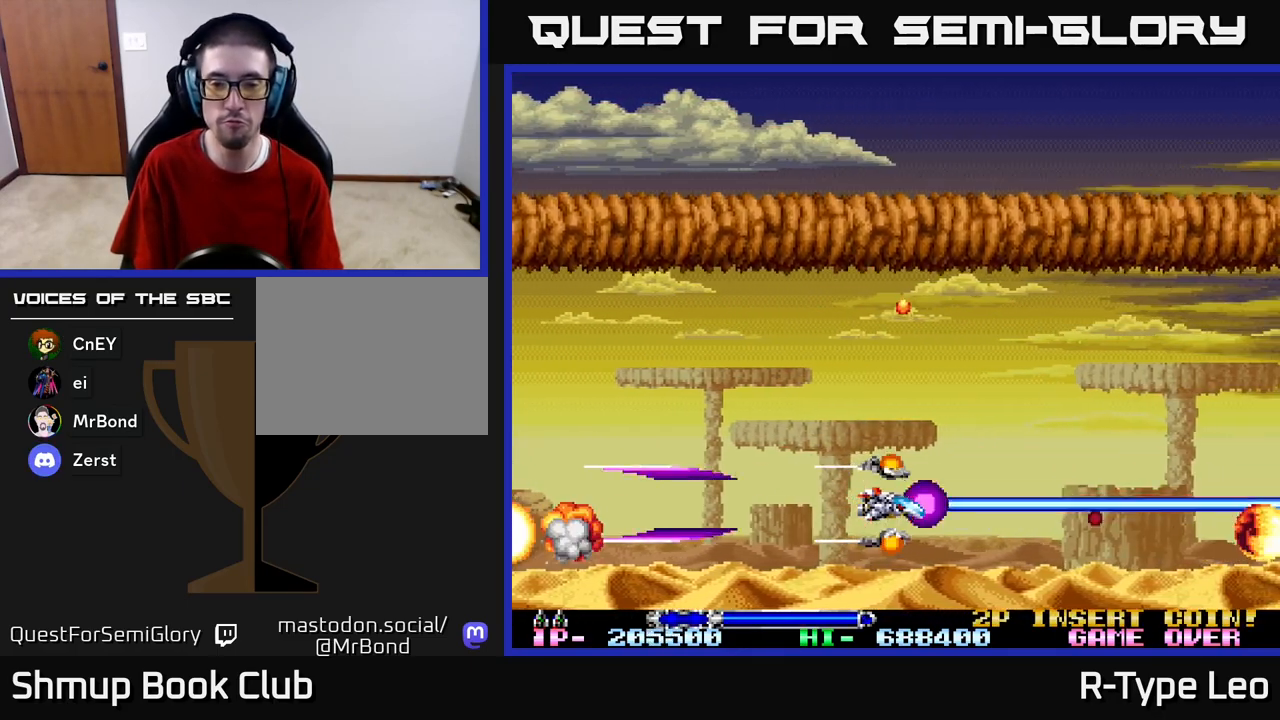
{"buttons": ["R2", "DPAD_RIGHT"], "left_stick": "center", "right_stick": "center", "events": [[233, "DPAD_UP", "down"], [350, "DPAD_RIGHT", "down"], [417, "DPAD_UP", "up"]]}
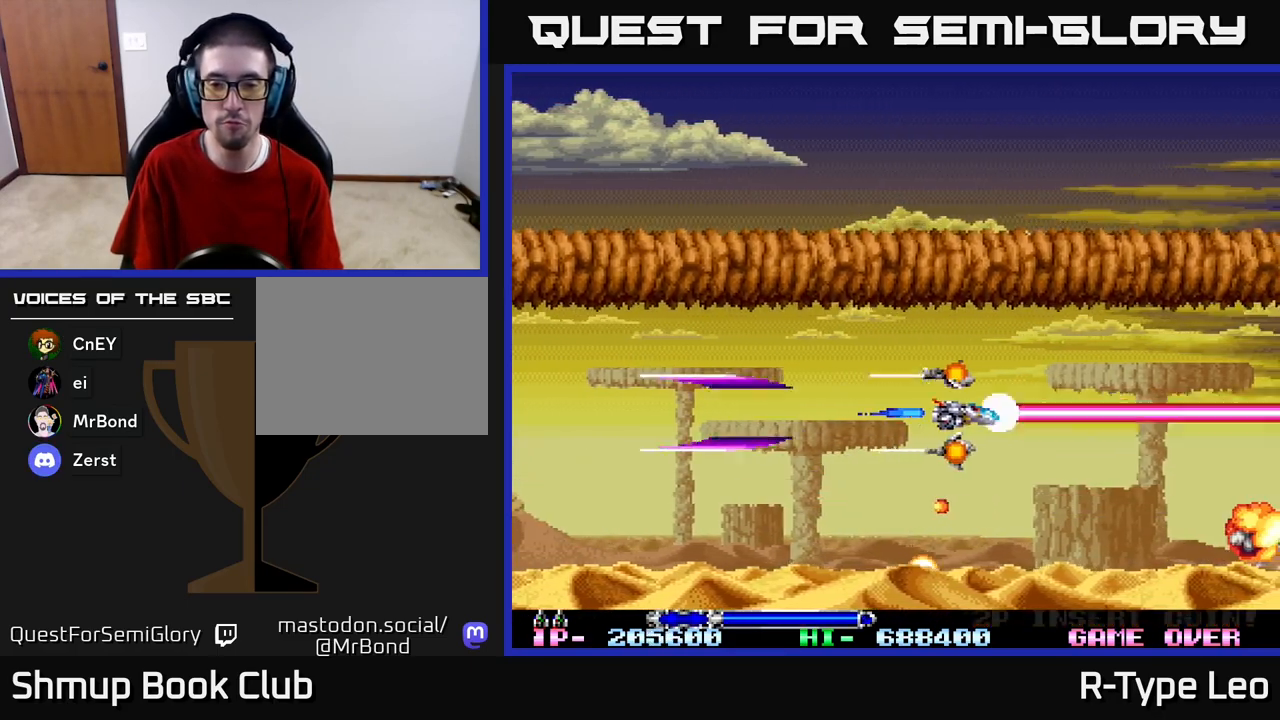
{"buttons": ["R2", "DPAD_LEFT"], "left_stick": "center", "right_stick": "center", "events": [[50, "DPAD_DOWN", "down"], [100, "DPAD_RIGHT", "up"], [233, "DPAD_DOWN", "up"], [450, "DPAD_LEFT", "down"]]}
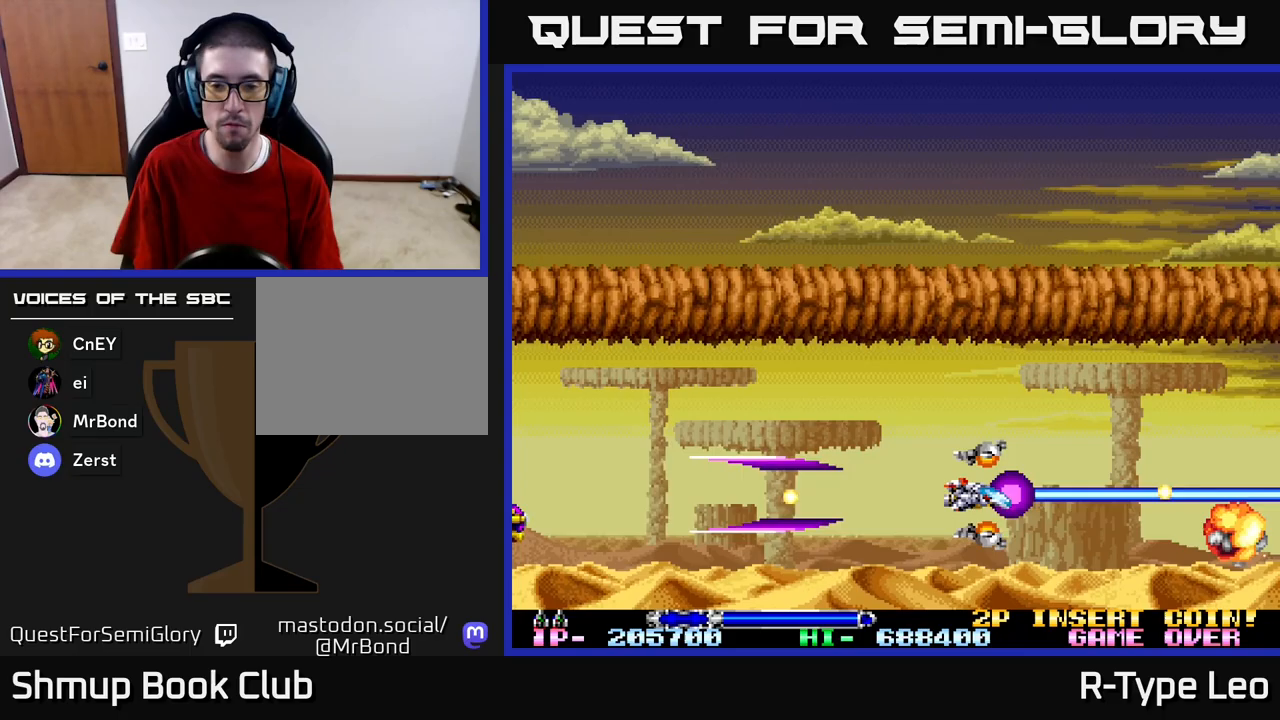
{"buttons": ["R2"], "left_stick": "center", "right_stick": "center", "events": [[217, "DPAD_LEFT", "up"], [300, "DPAD_RIGHT", "down"], [350, "DPAD_RIGHT", "up"]]}
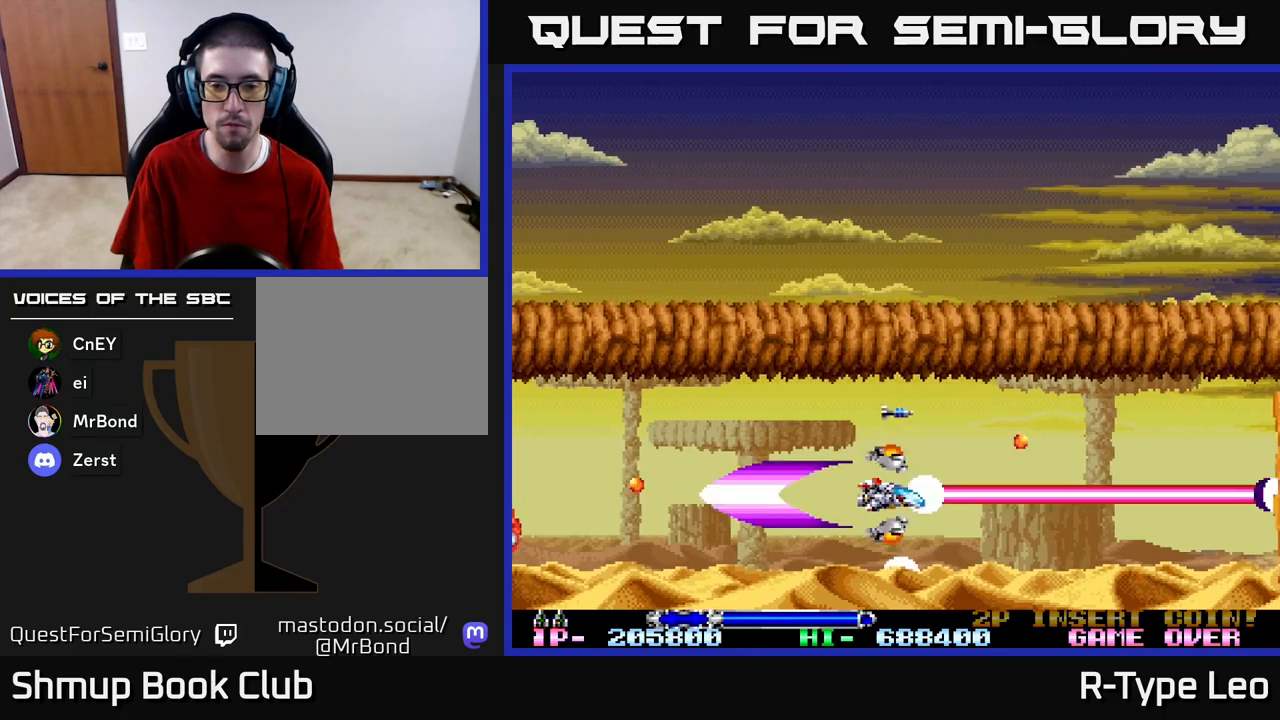
{"buttons": ["R2"], "left_stick": "center", "right_stick": "center", "events": []}
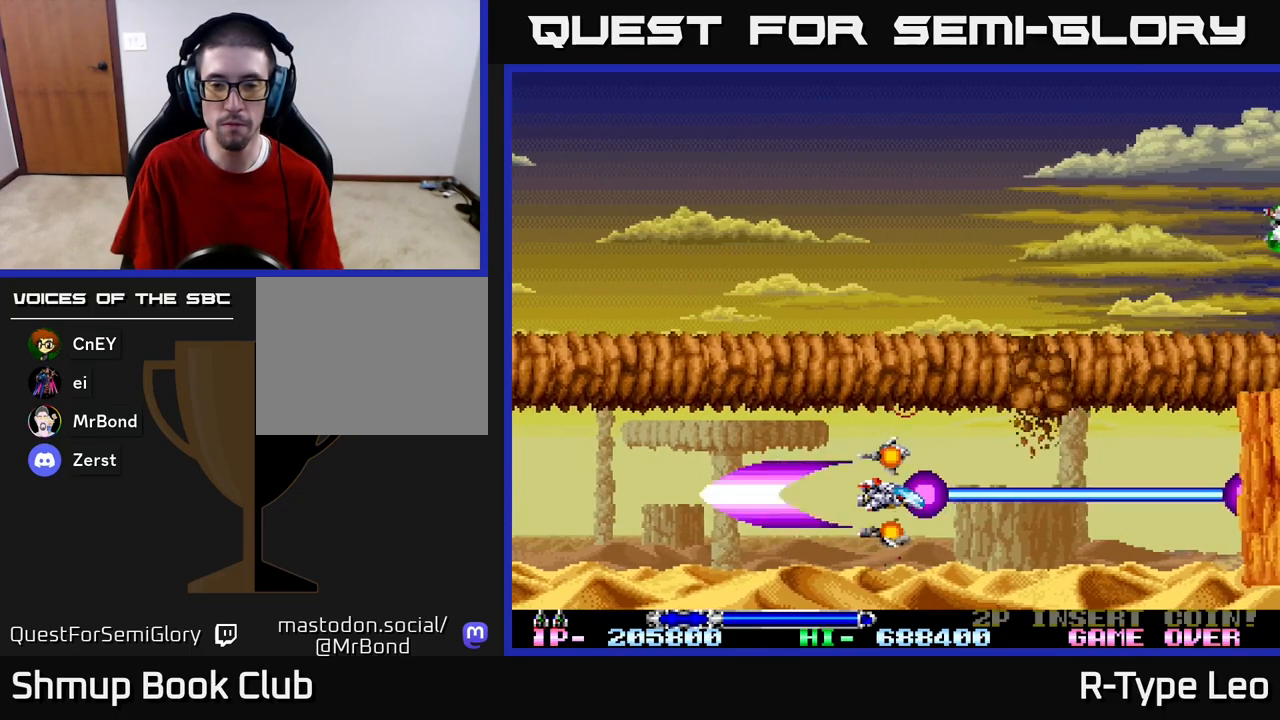
{"buttons": ["R2", "DPAD_RIGHT"], "left_stick": "center", "right_stick": "center", "events": [[217, "DPAD_DOWN", "down"], [250, "DPAD_DOWN", "up"], [483, "DPAD_RIGHT", "down"]]}
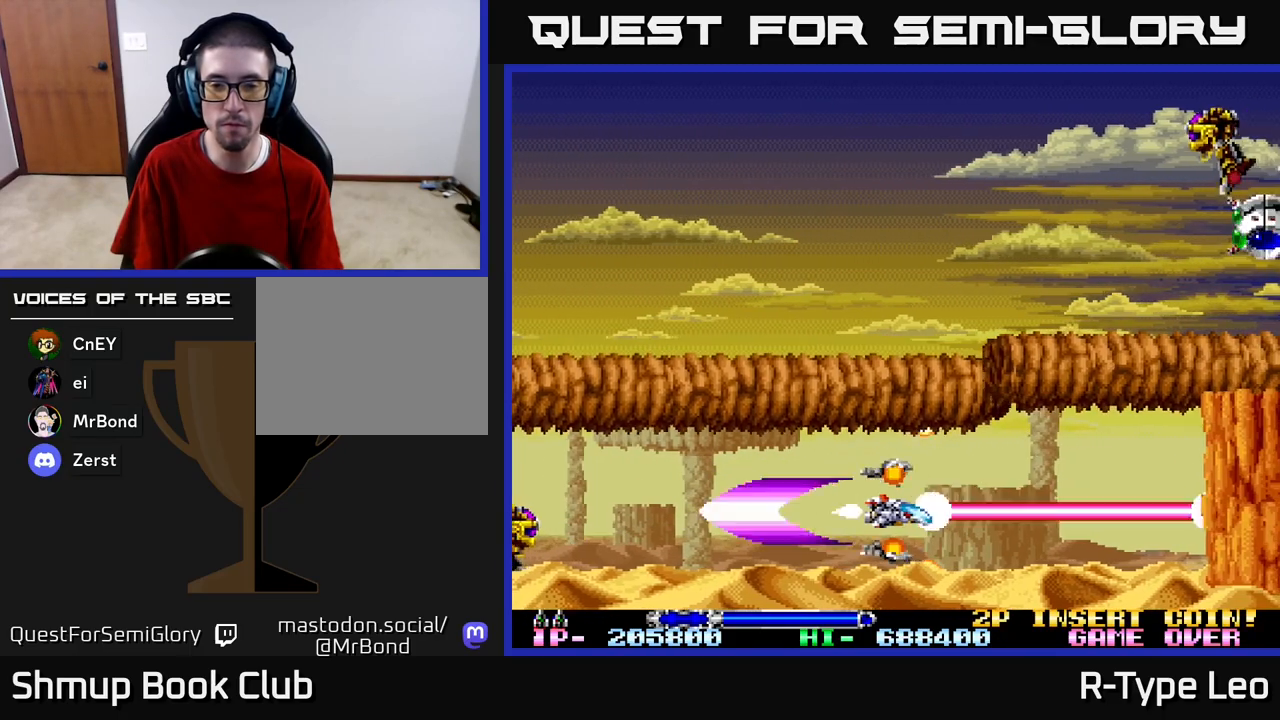
{"buttons": ["R2"], "left_stick": "center", "right_stick": "center", "events": [[317, "DPAD_RIGHT", "up"]]}
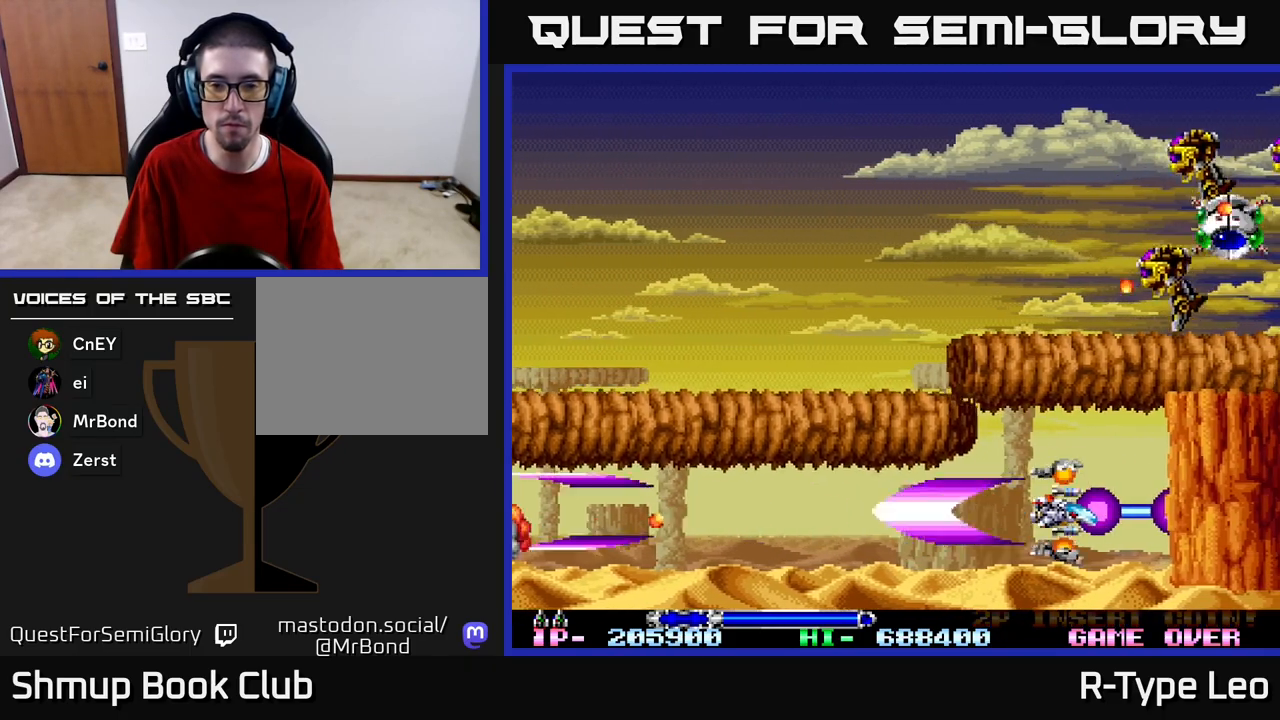
{"buttons": ["R2"], "left_stick": "center", "right_stick": "center", "events": [[150, "X", "down"], [233, "DPAD_UP", "down"], [250, "X", "up"], [283, "DPAD_LEFT", "down"], [317, "DPAD_UP", "up"], [383, "DPAD_LEFT", "up"]]}
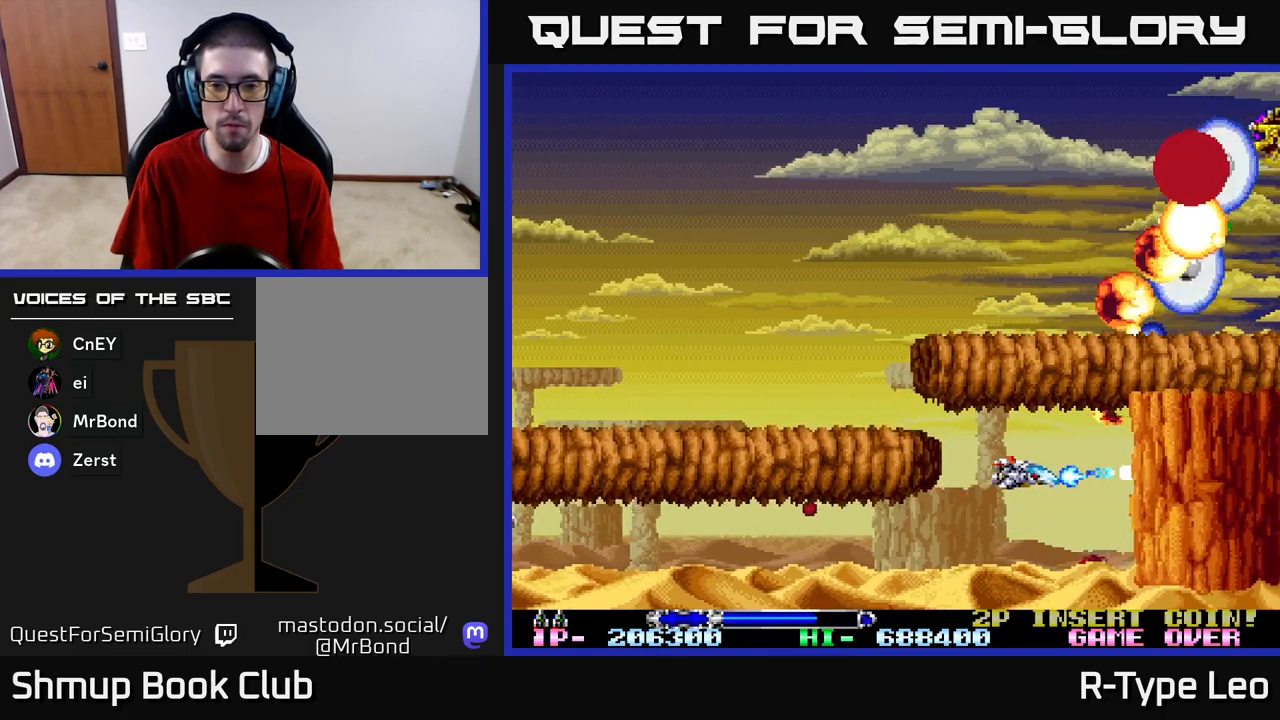
{"buttons": ["R2", "DPAD_LEFT"], "left_stick": "center", "right_stick": "center", "events": [[283, "DPAD_UP", "down"], [317, "DPAD_LEFT", "down"], [383, "DPAD_UP", "up"]]}
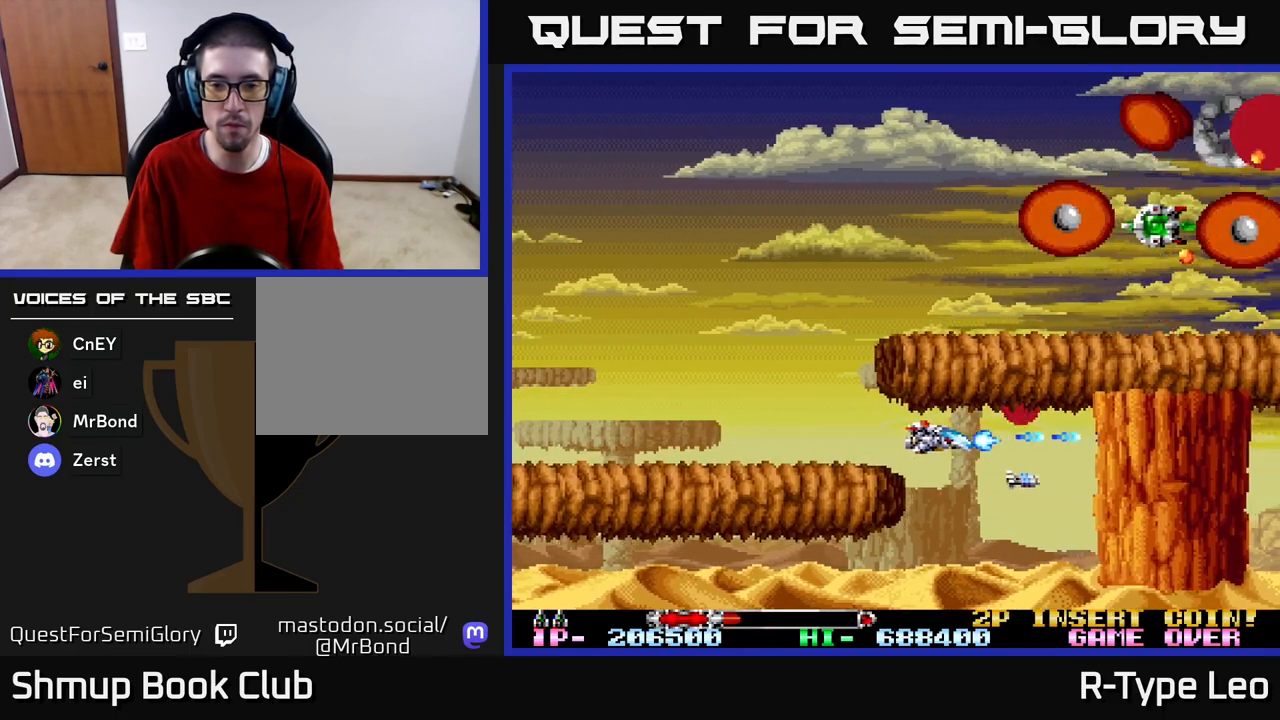
{"buttons": ["X", "R2", "DPAD_UP"], "left_stick": "center", "right_stick": "center", "events": [[283, "DPAD_UP", "down"], [433, "X", "down"], [483, "DPAD_LEFT", "up"]]}
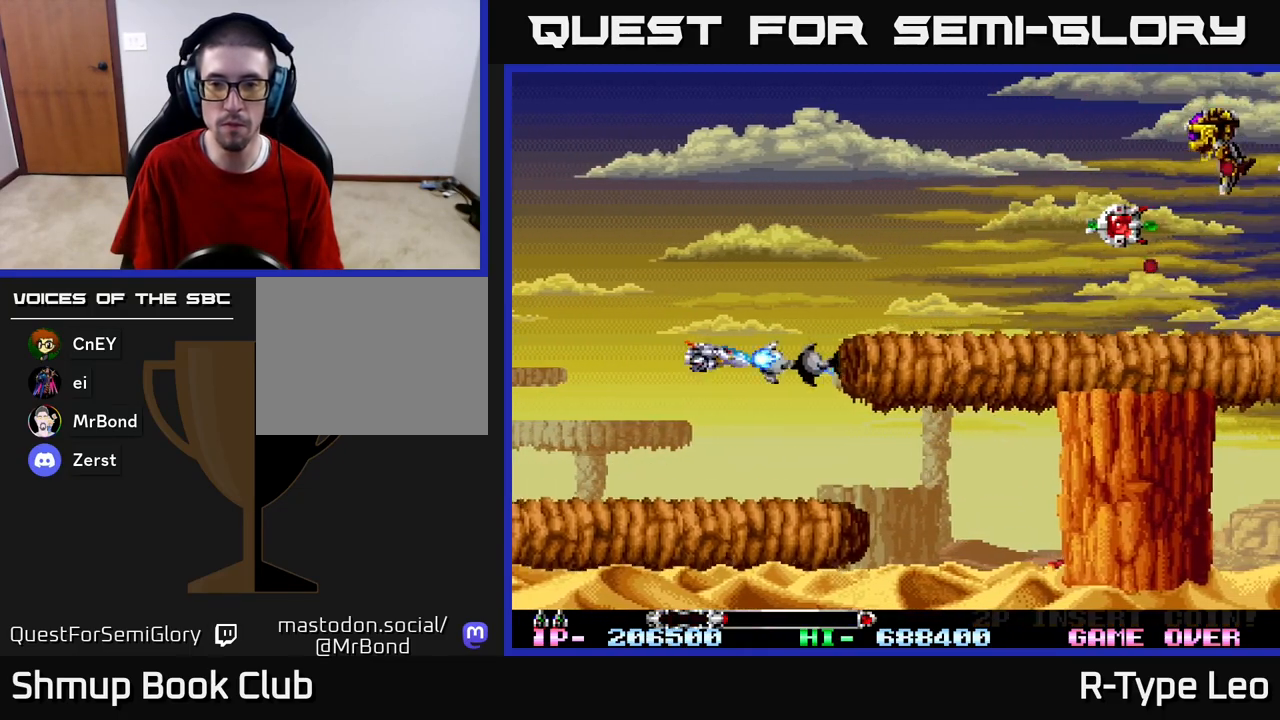
{"buttons": ["R2", "DPAD_RIGHT"], "left_stick": "center", "right_stick": "center", "events": [[83, "X", "up"], [333, "DPAD_RIGHT", "down"], [367, "DPAD_UP", "up"], [433, "DPAD_DOWN", "down"], [467, "DPAD_DOWN", "up"]]}
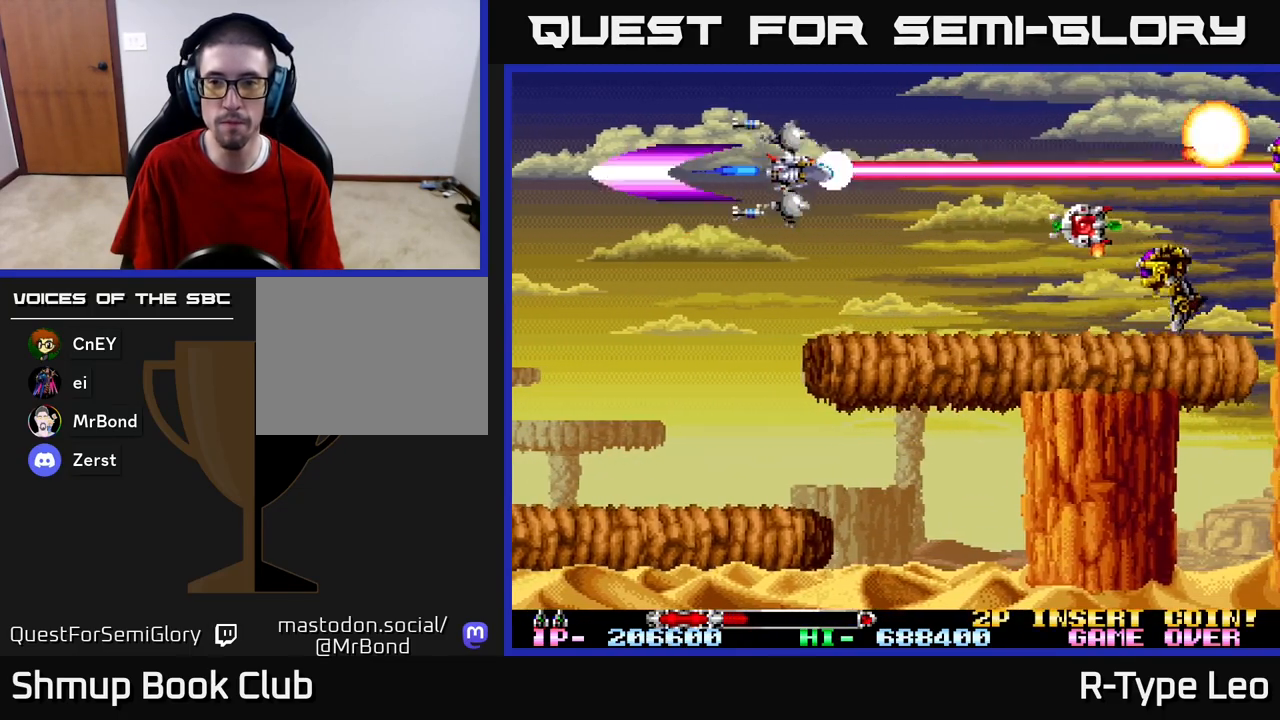
{"buttons": ["R2", "DPAD_DOWN", "DPAD_LEFT"], "left_stick": "center", "right_stick": "center", "events": [[17, "DPAD_UP", "down"], [33, "DPAD_RIGHT", "up"], [117, "DPAD_LEFT", "down"], [133, "DPAD_UP", "up"], [167, "DPAD_LEFT", "up"], [200, "DPAD_DOWN", "down"], [300, "DPAD_LEFT", "down"], [467, "DPAD_LEFT", "up"], [483, "DPAD_LEFT", "down"]]}